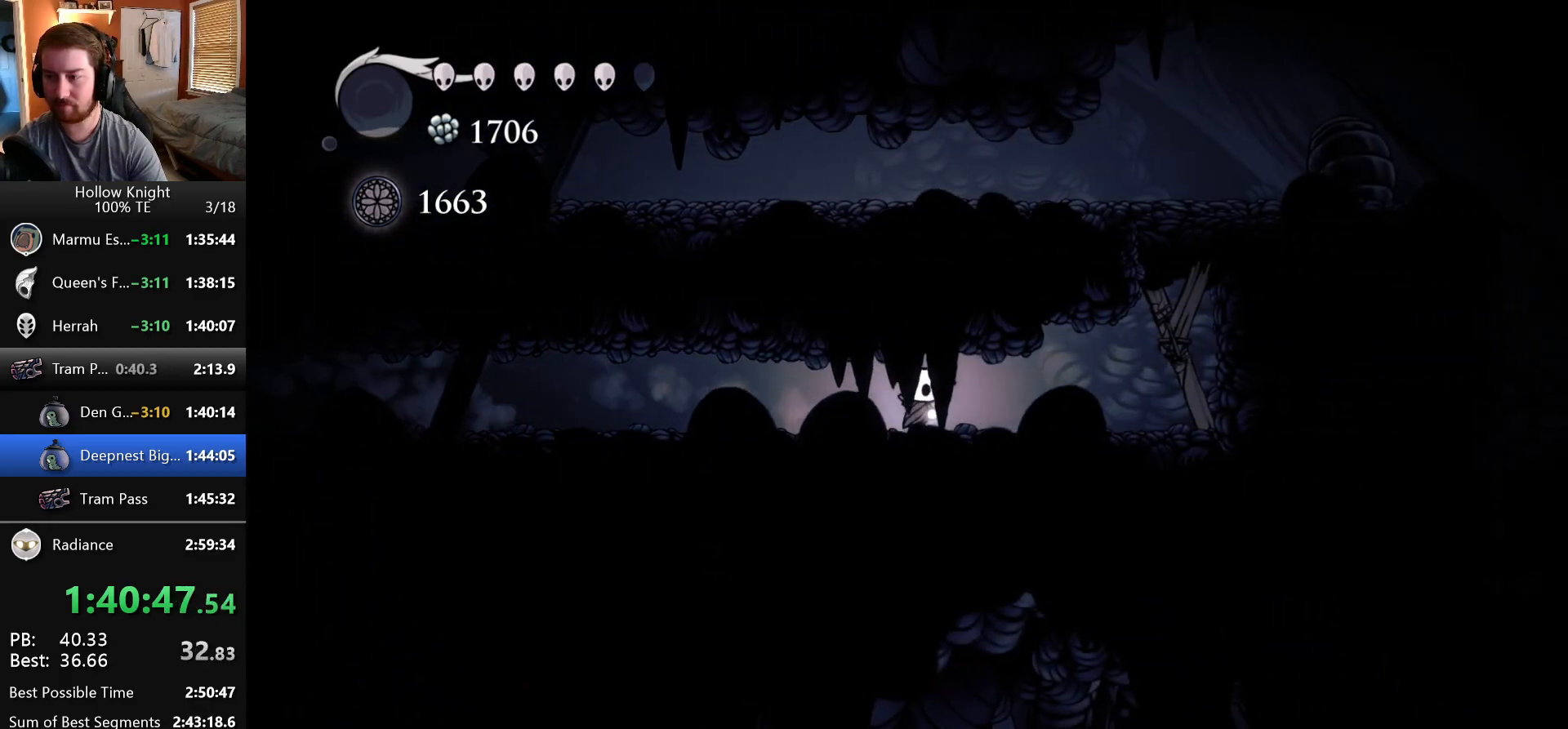
Gameplay with keyboard; each line is a JSON object with the keys held at the frame after it. "events" lists presses ("down") and releases ("up") of "claw", "crystal", "dash", "down", "dream", "escape", "focus", "left", "nail", "return", "right", "shriek", "up" and "wings" between this image and that frame as [ms after this image, input, new state], when the widget could be followed in between. No other keys are recorded. Mouse input is not recorded. Key names are as the overlay labels them; some are game actions (e.g. jump) rather than physical keys.
{"keys": ["right"], "events": [[217, "nail", "down"], [383, "nail", "up"]]}
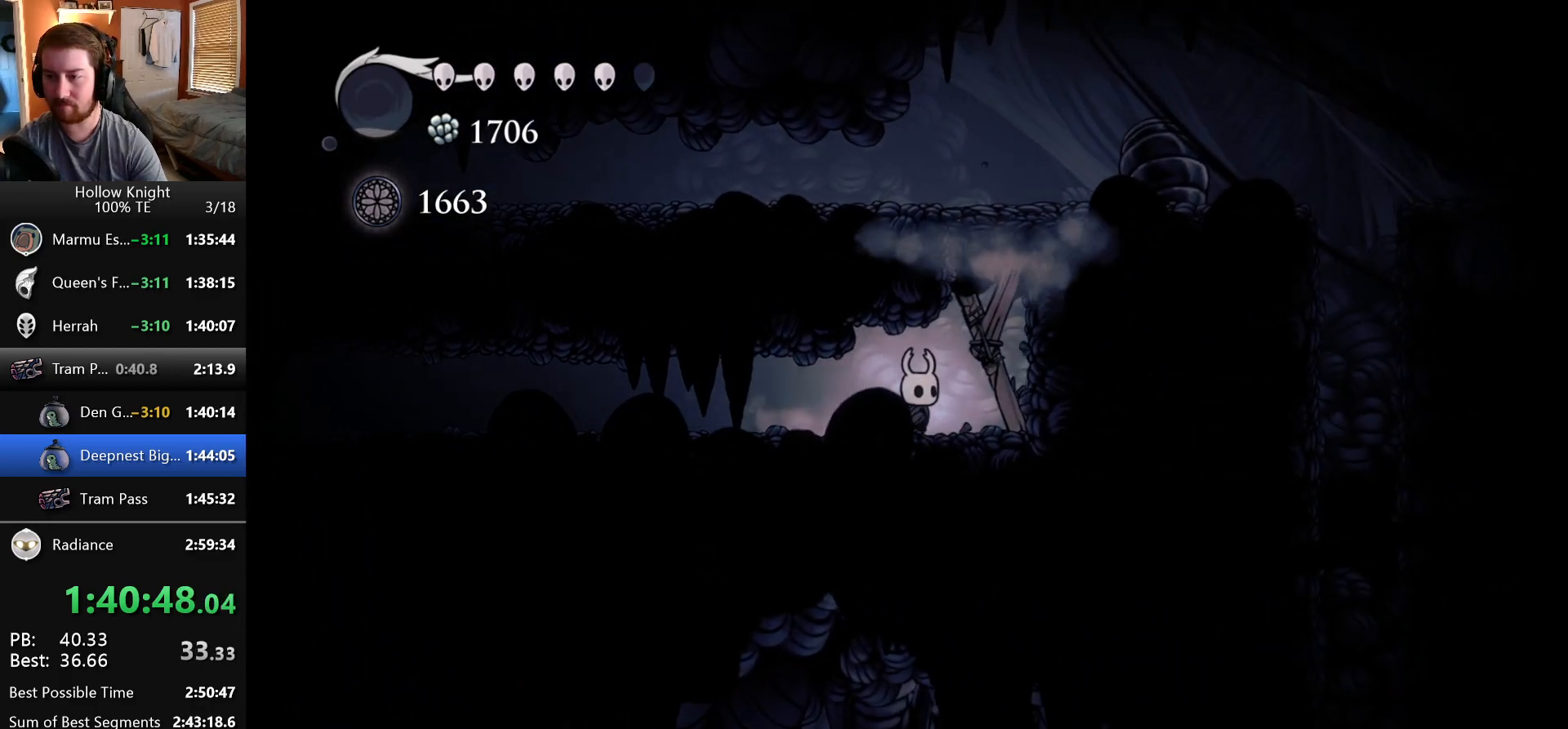
{"keys": ["right", "up"], "events": [[83, "nail", "down"], [267, "nail", "up"], [350, "up", "down"]]}
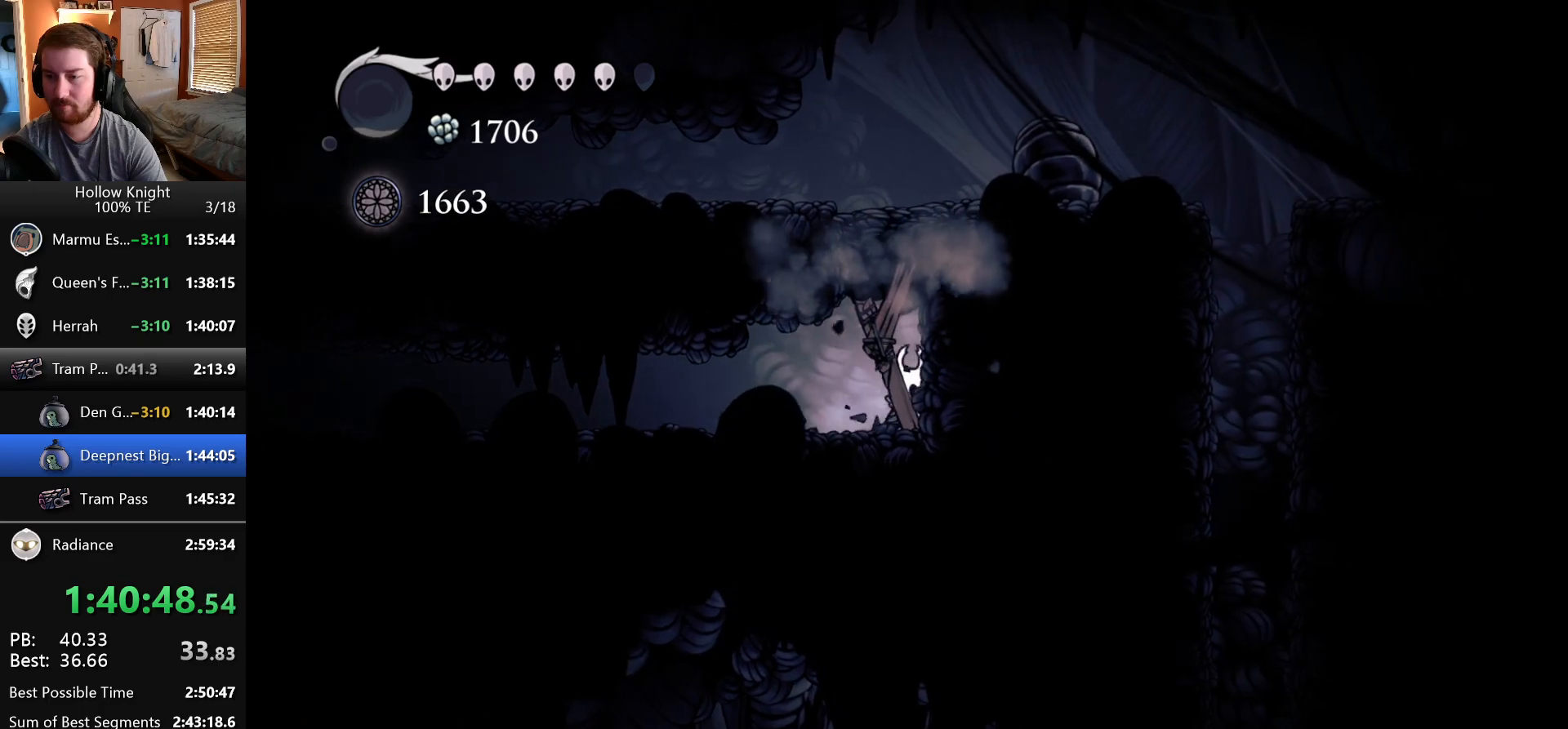
{"keys": ["right", "wings"], "events": [[17, "nail", "down"], [150, "nail", "up"], [183, "wings", "down"], [200, "up", "up"]]}
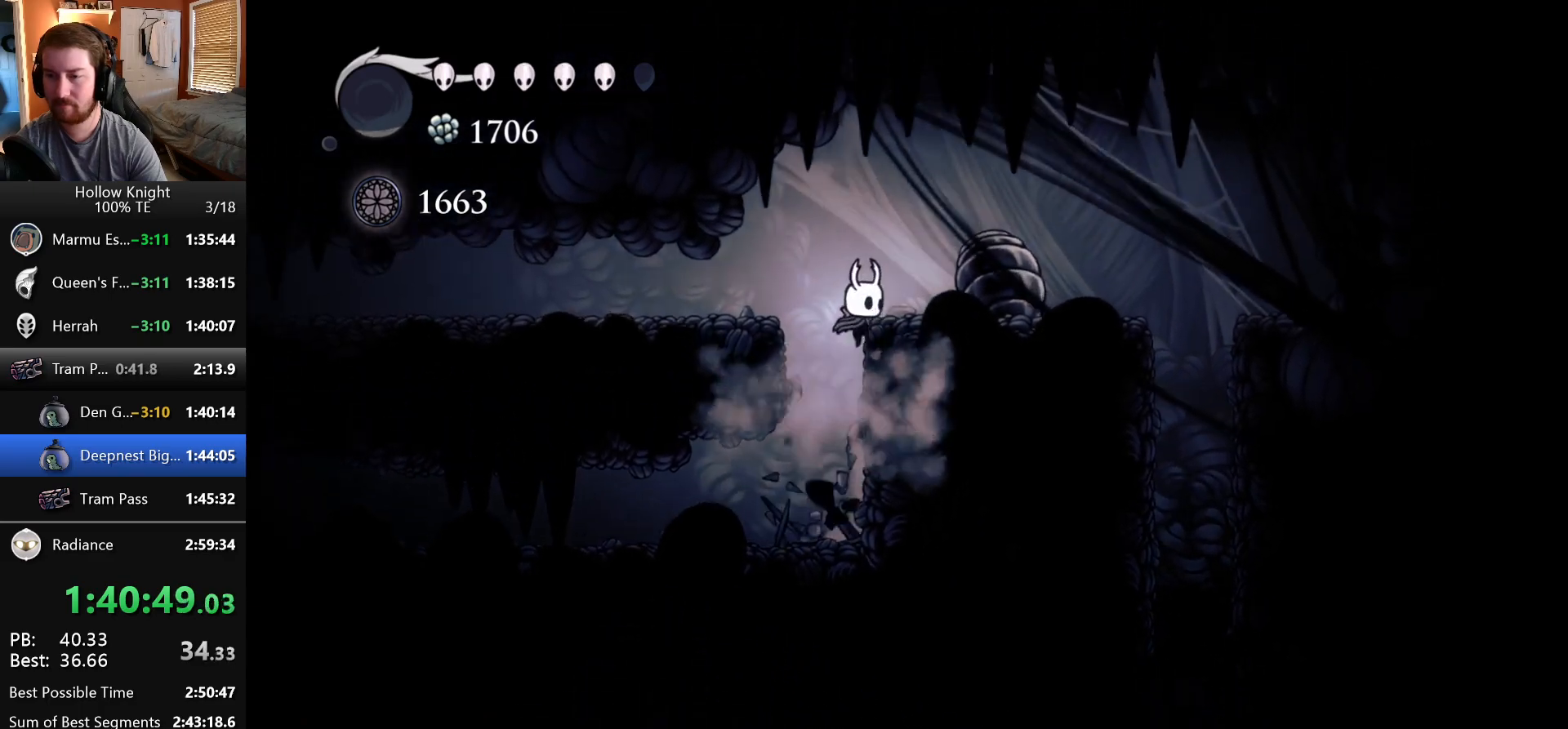
{"keys": ["right"]}
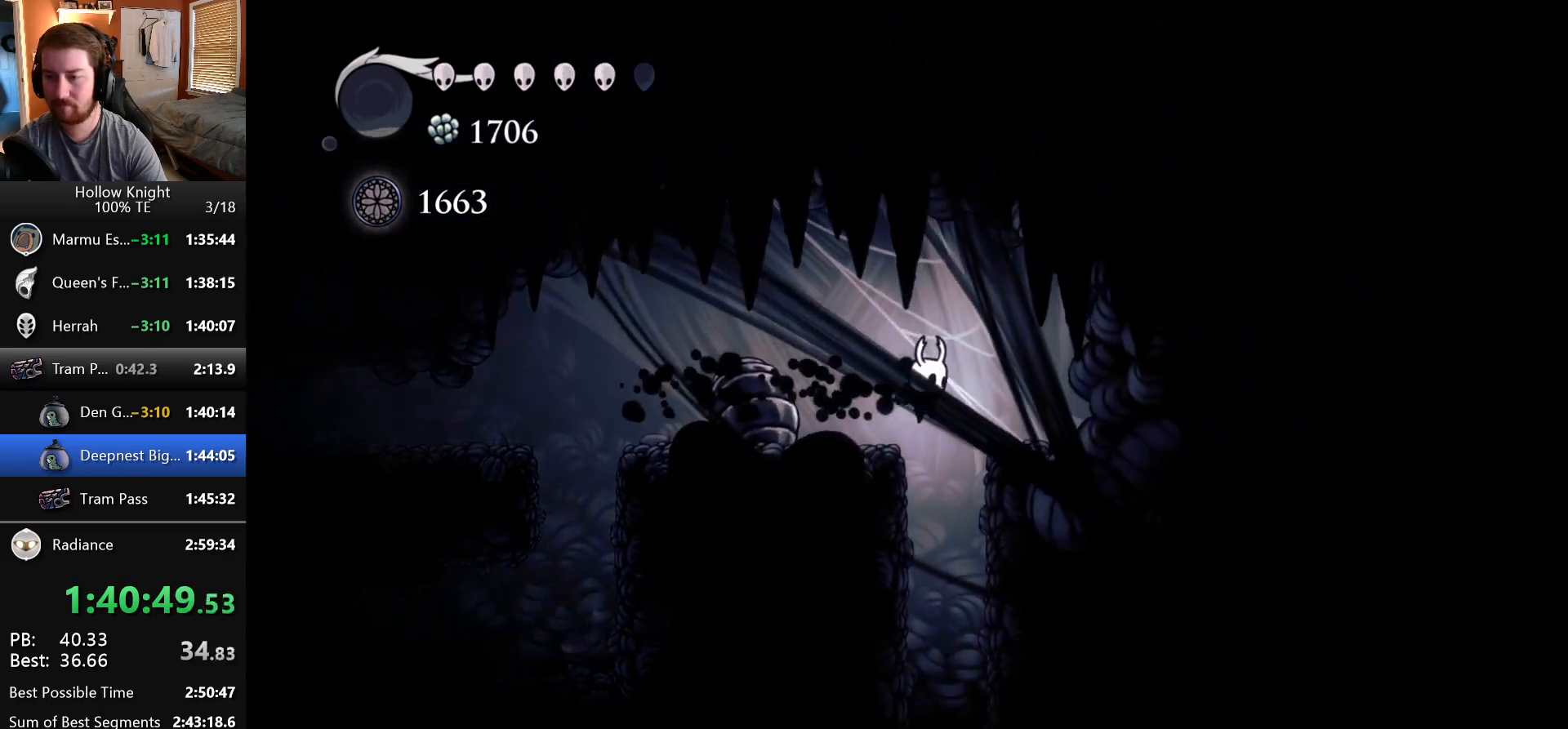
{"keys": ["left"], "events": [[83, "right", "up"], [450, "left", "down"]]}
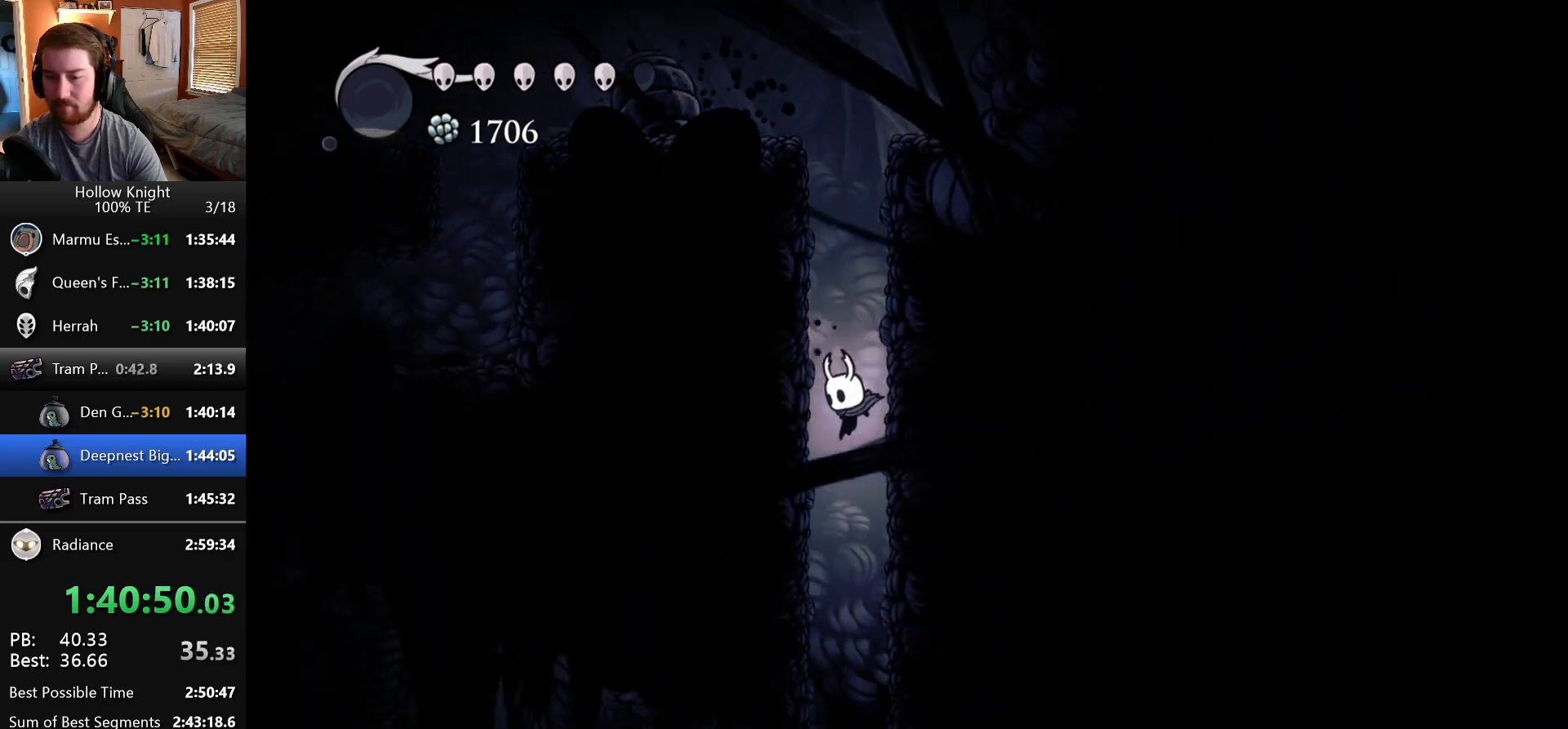
{"keys": ["left"], "events": []}